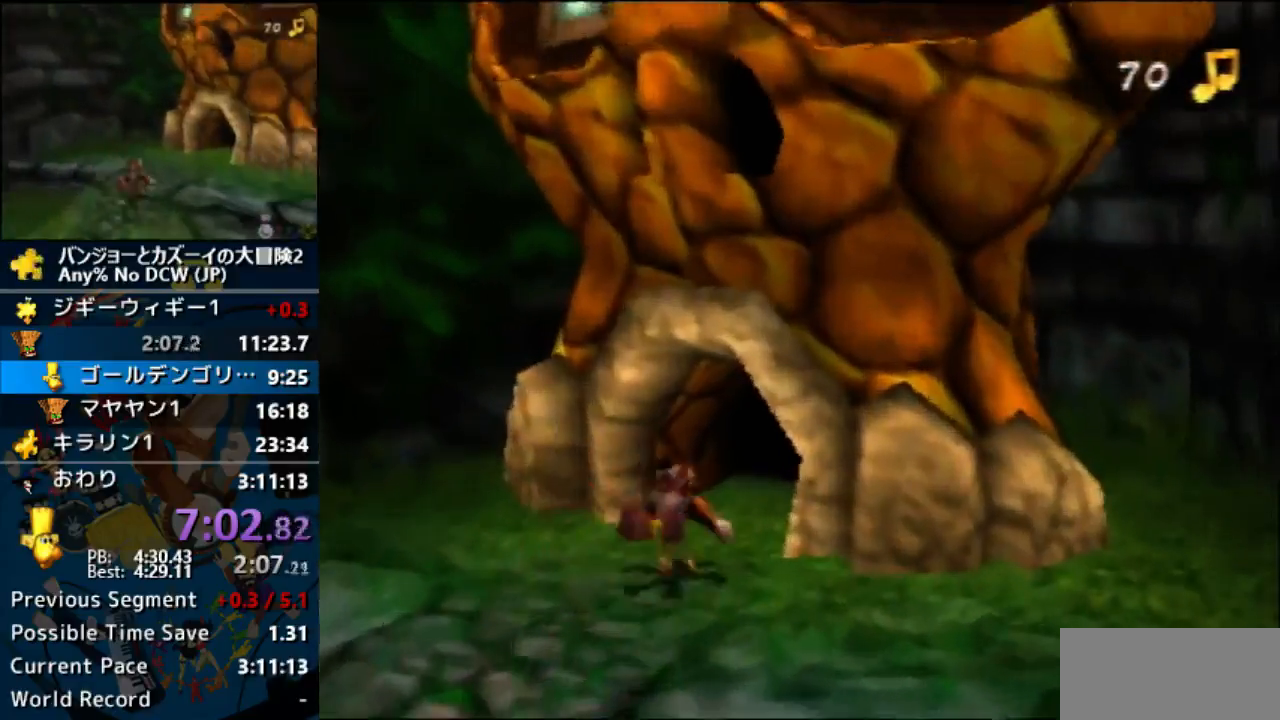
Gameplay with a controller (Nintendo layout); each line is a JSON object with the inputs held at the frame after it (dt_ms = milliseconds from this image to that frame). "events" lists button and stick changes between this image and that frame as [ms after this image, input, new state], when the widget could be followed in between. Not read: B C_LEFT C_RIGHT L1 L3 R1 R3.
{"dt_ms": 500, "buttons": ["A"], "left_stick": "center", "events": []}
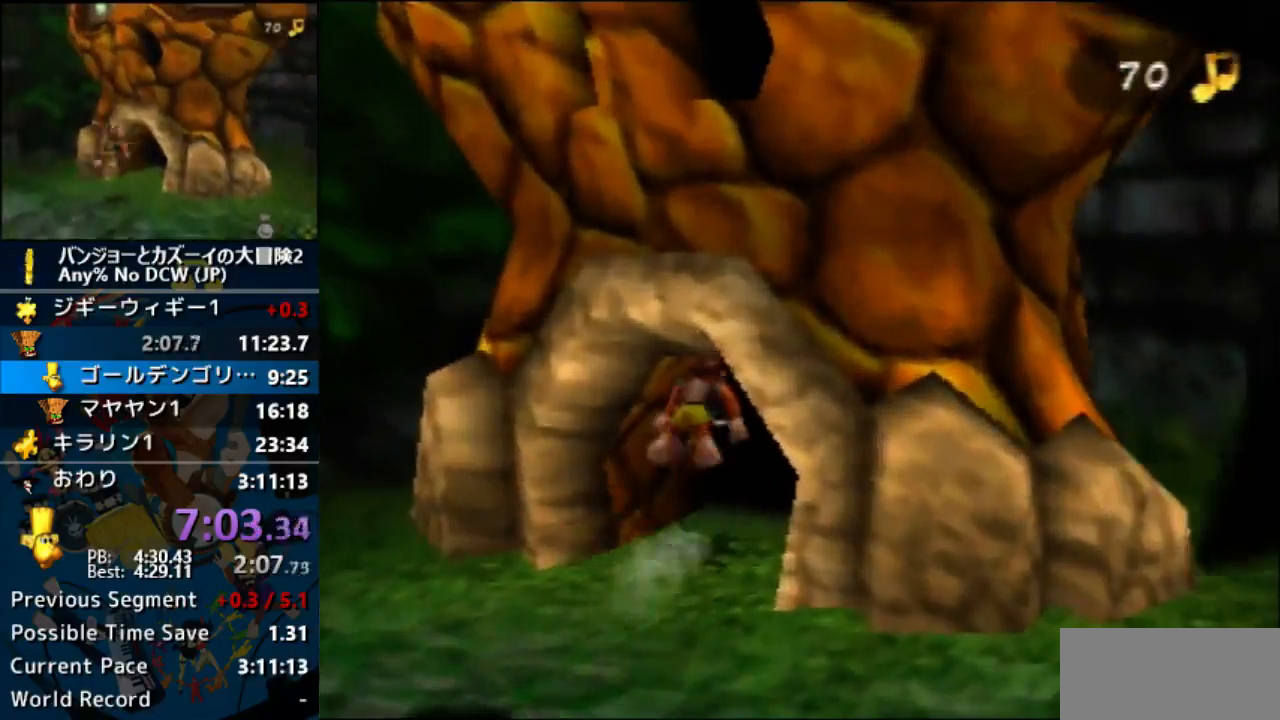
{"dt_ms": 500, "buttons": ["A"], "left_stick": "center", "events": []}
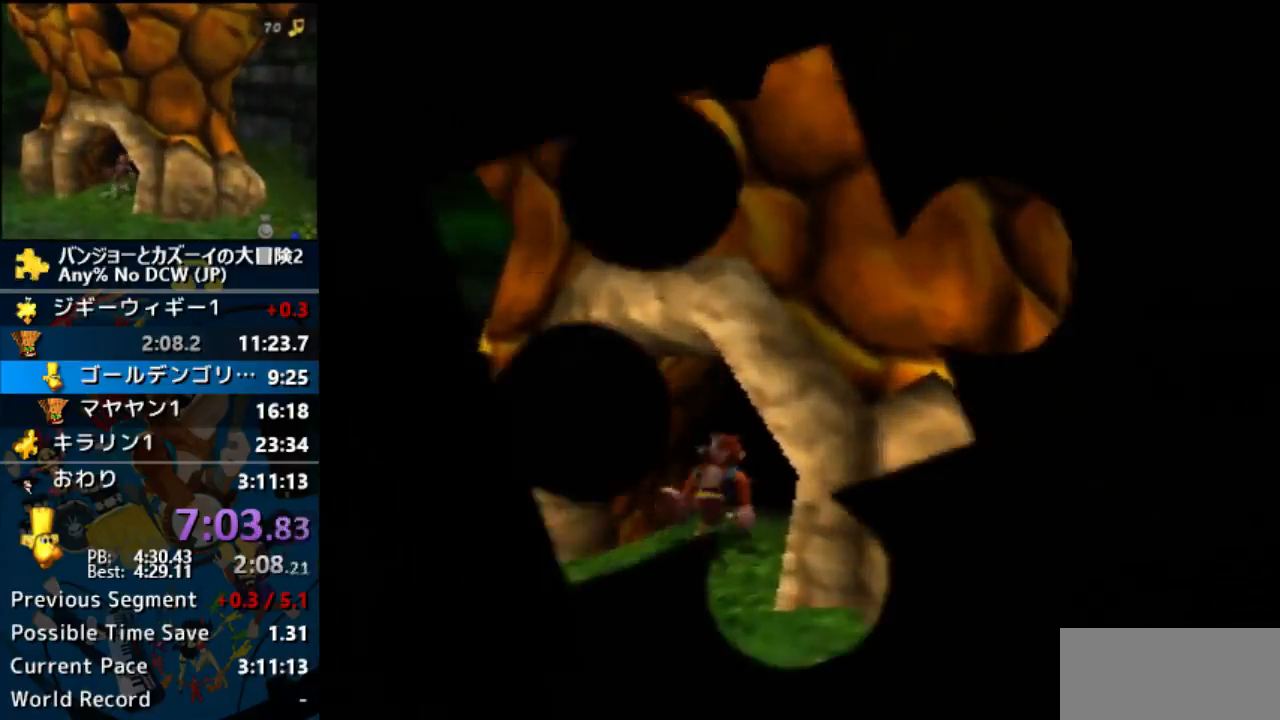
{"dt_ms": 500, "buttons": ["A"], "left_stick": "center", "events": []}
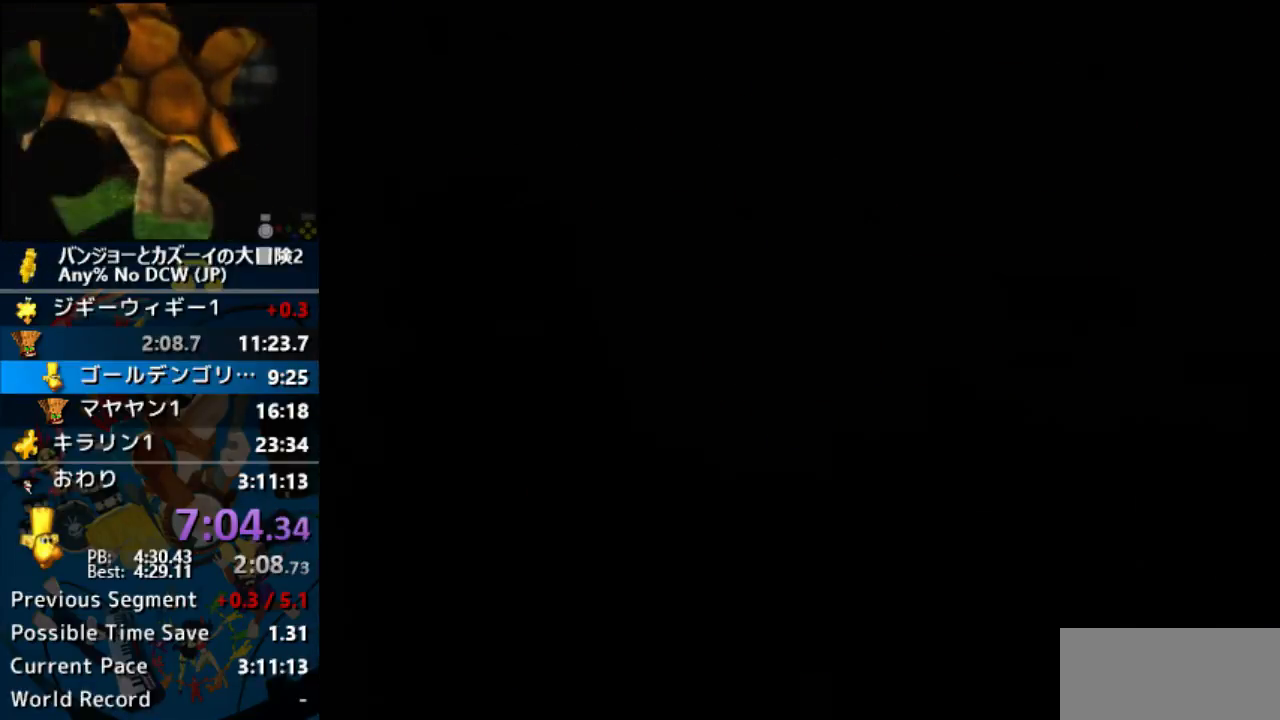
{"dt_ms": 500, "buttons": ["A"], "left_stick": "center", "events": []}
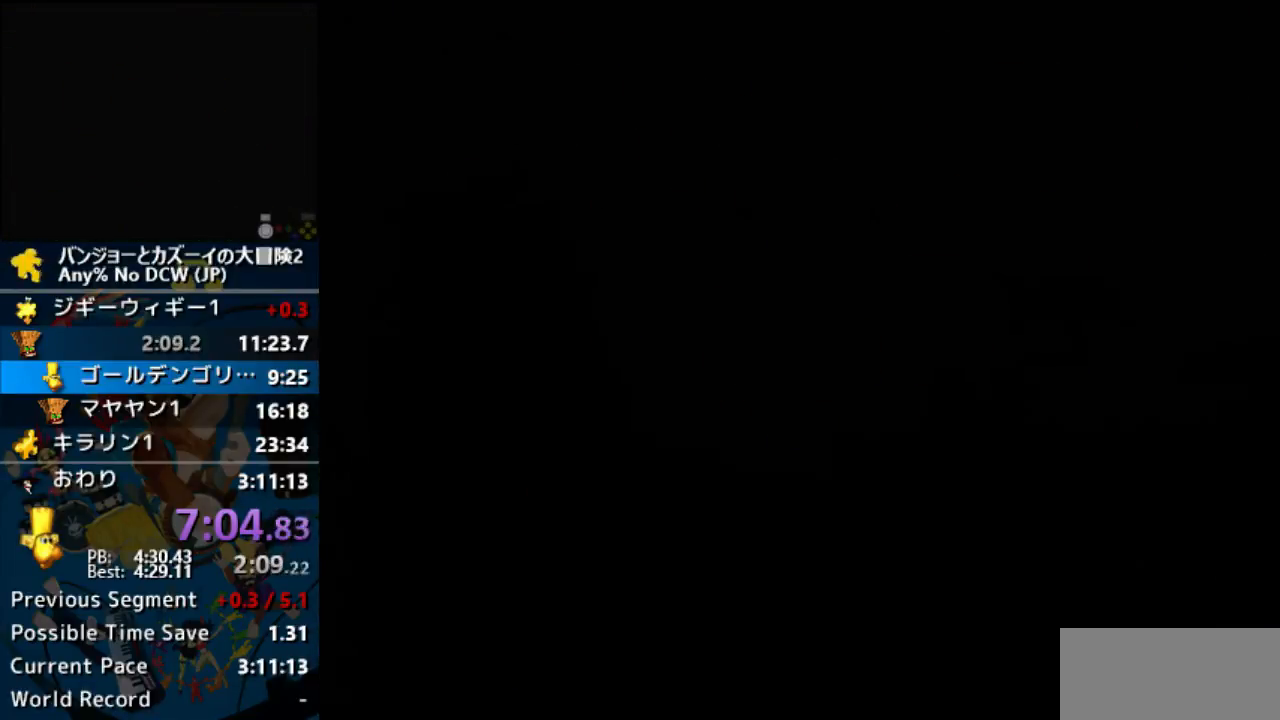
{"dt_ms": 500, "buttons": ["A"], "left_stick": "center", "events": []}
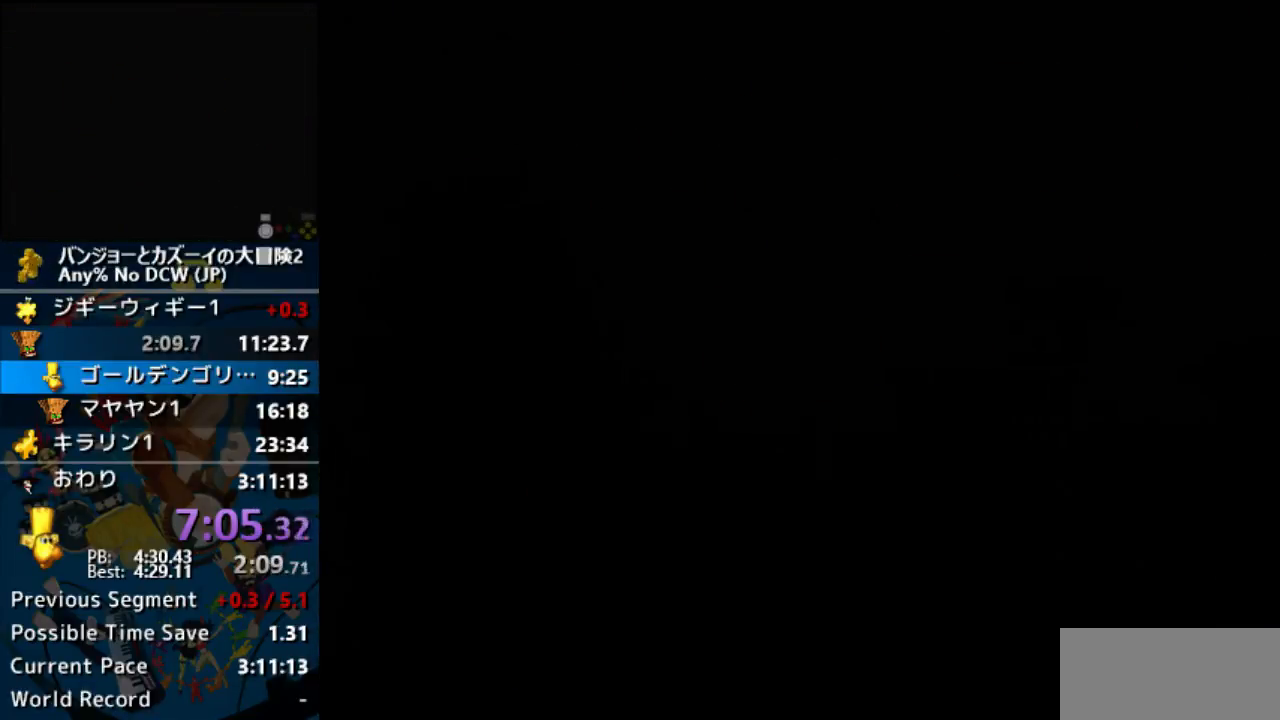
{"dt_ms": 500, "buttons": ["A"], "left_stick": "center", "events": []}
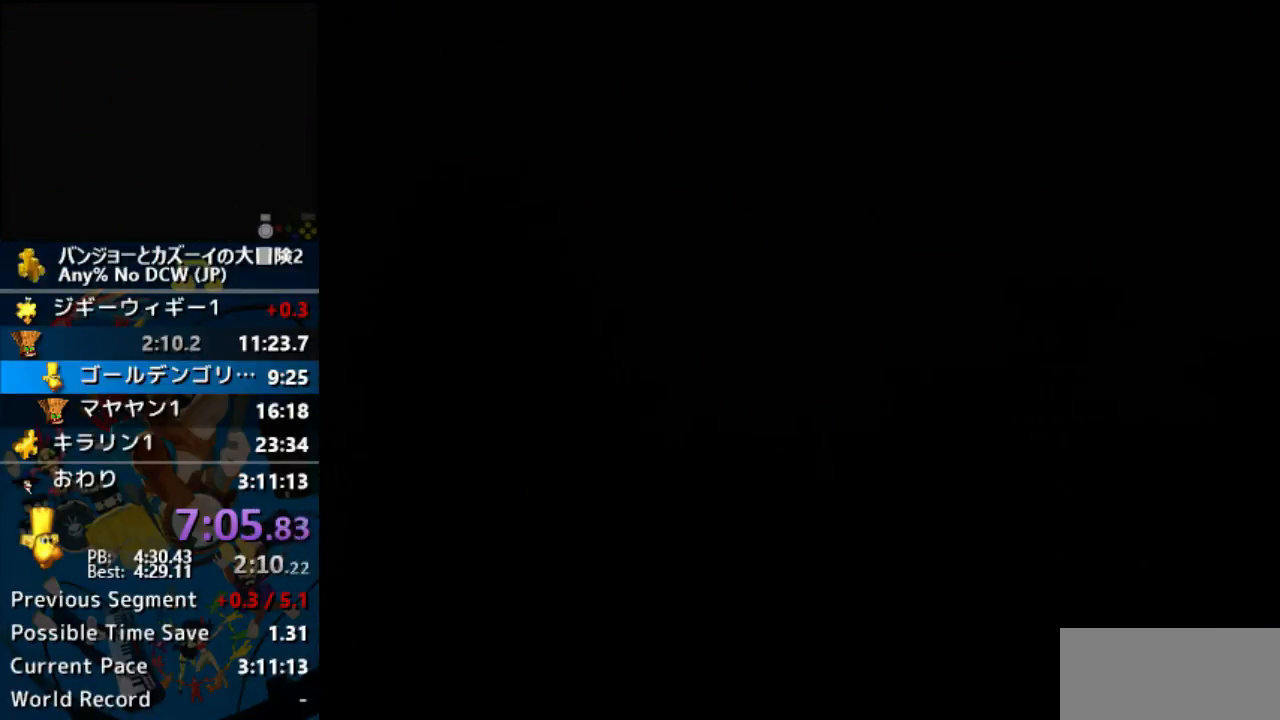
{"dt_ms": 500, "buttons": ["A"], "left_stick": "center", "events": []}
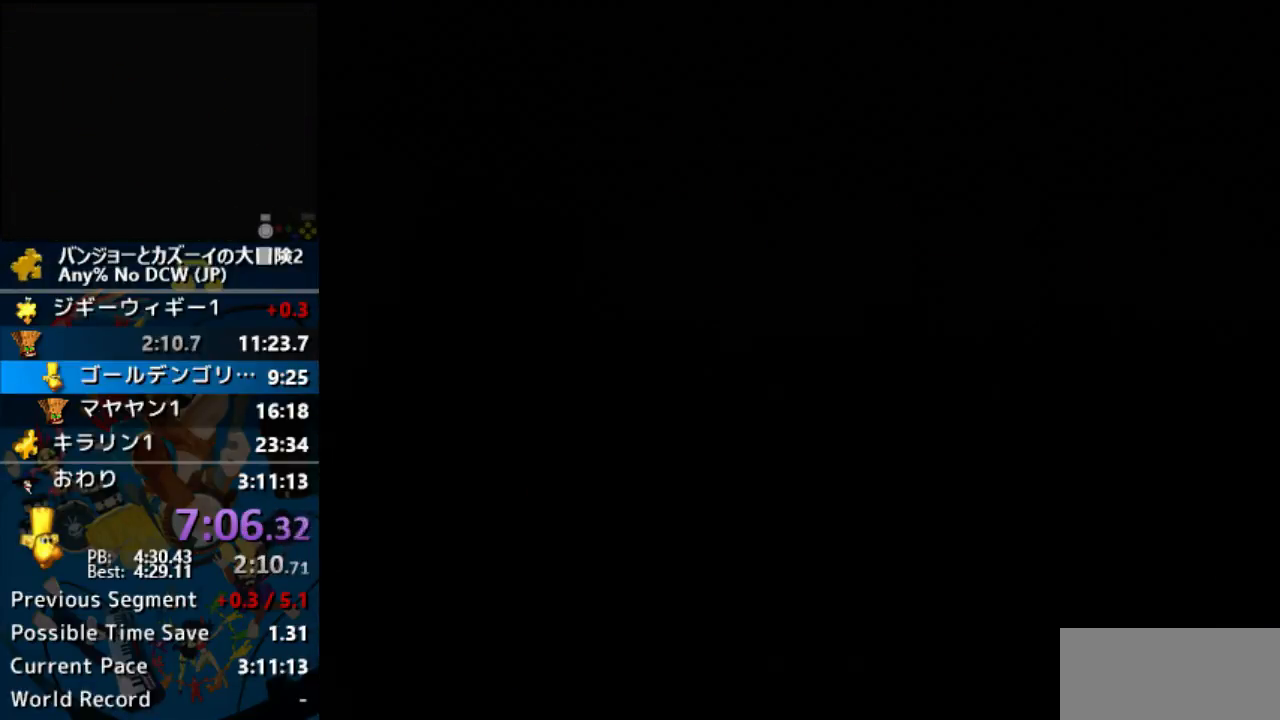
{"dt_ms": 500, "buttons": ["A"], "left_stick": "center", "events": []}
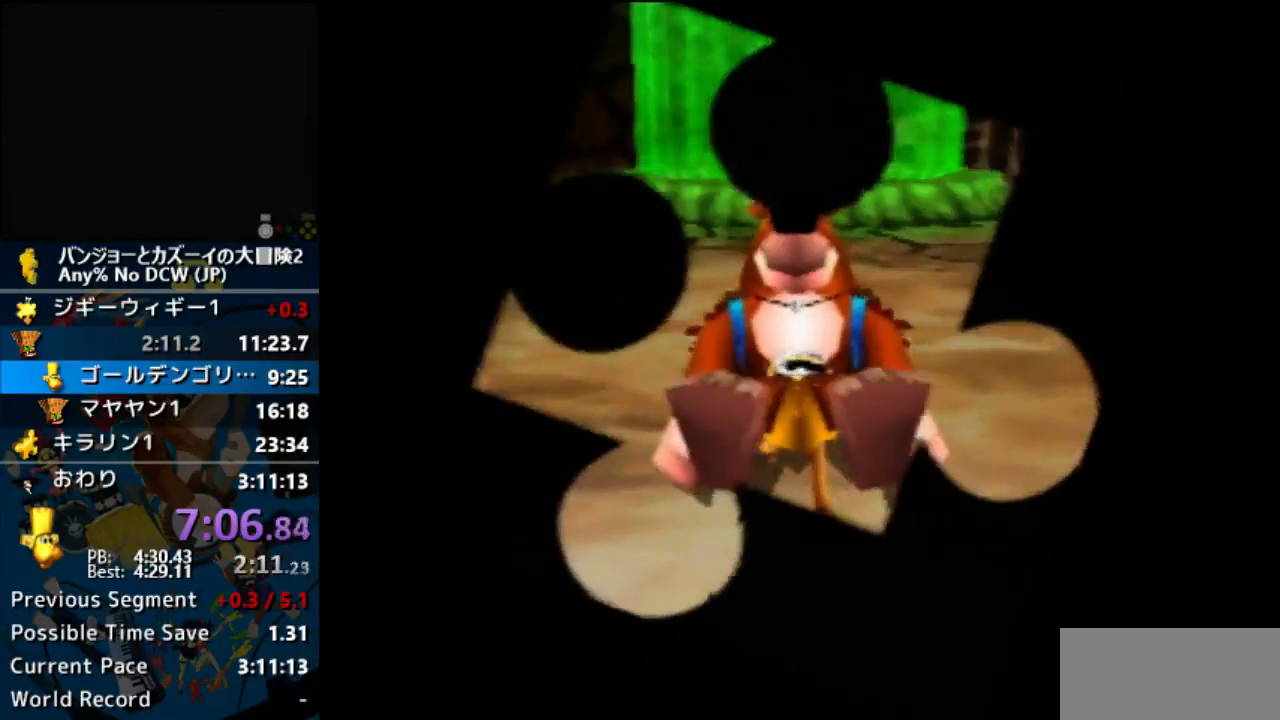
{"dt_ms": 1000, "buttons": ["A"], "left_stick": "center"}
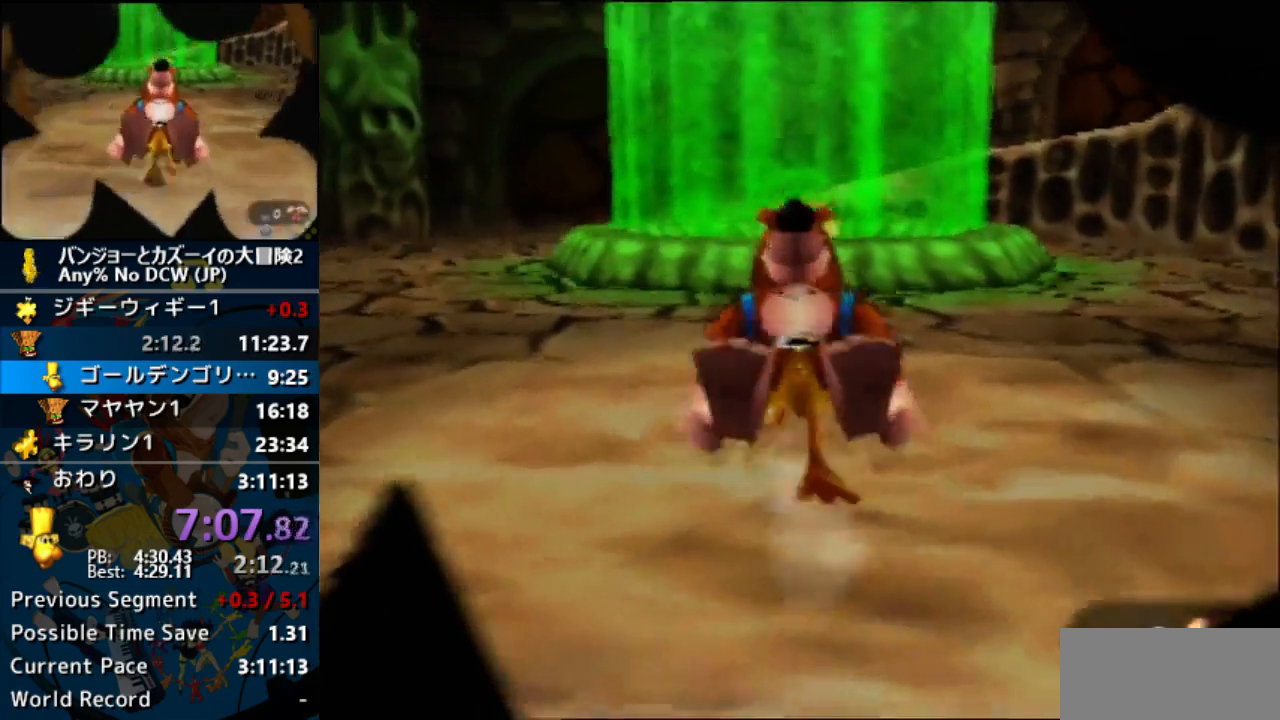
{"dt_ms": 500, "buttons": ["A"], "left_stick": "center"}
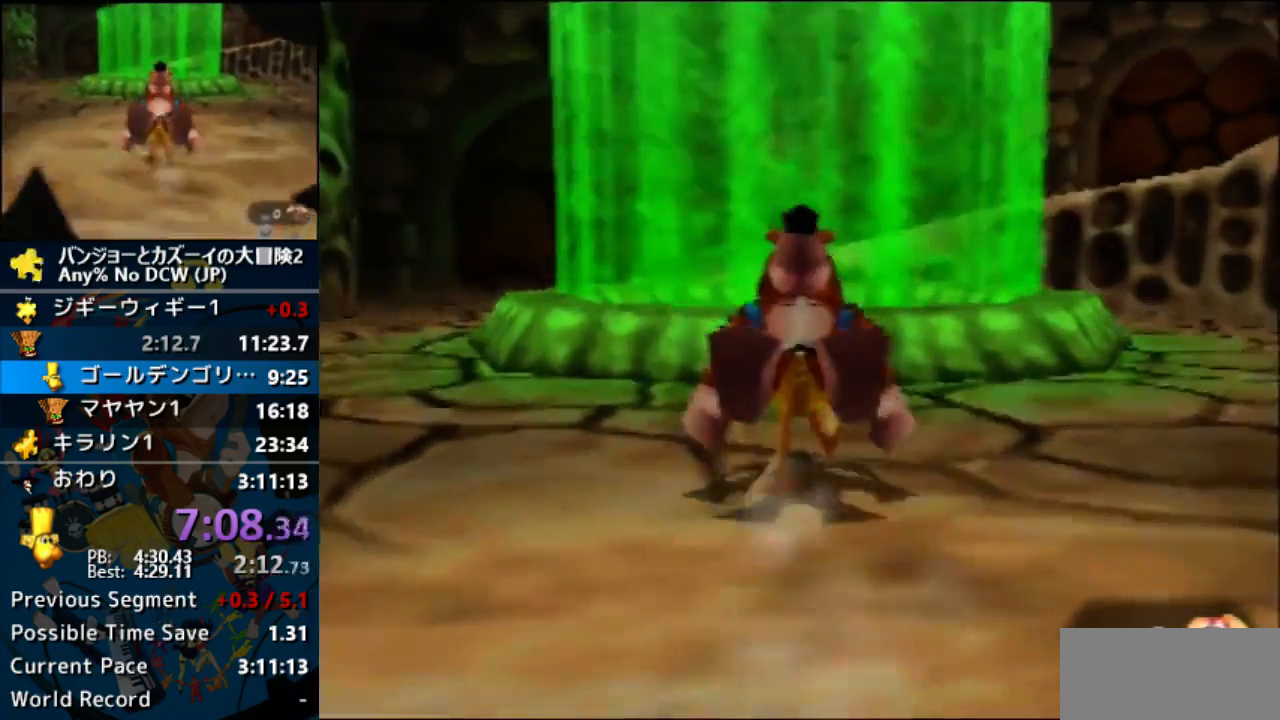
{"dt_ms": 500, "buttons": ["A"], "left_stick": "center", "events": []}
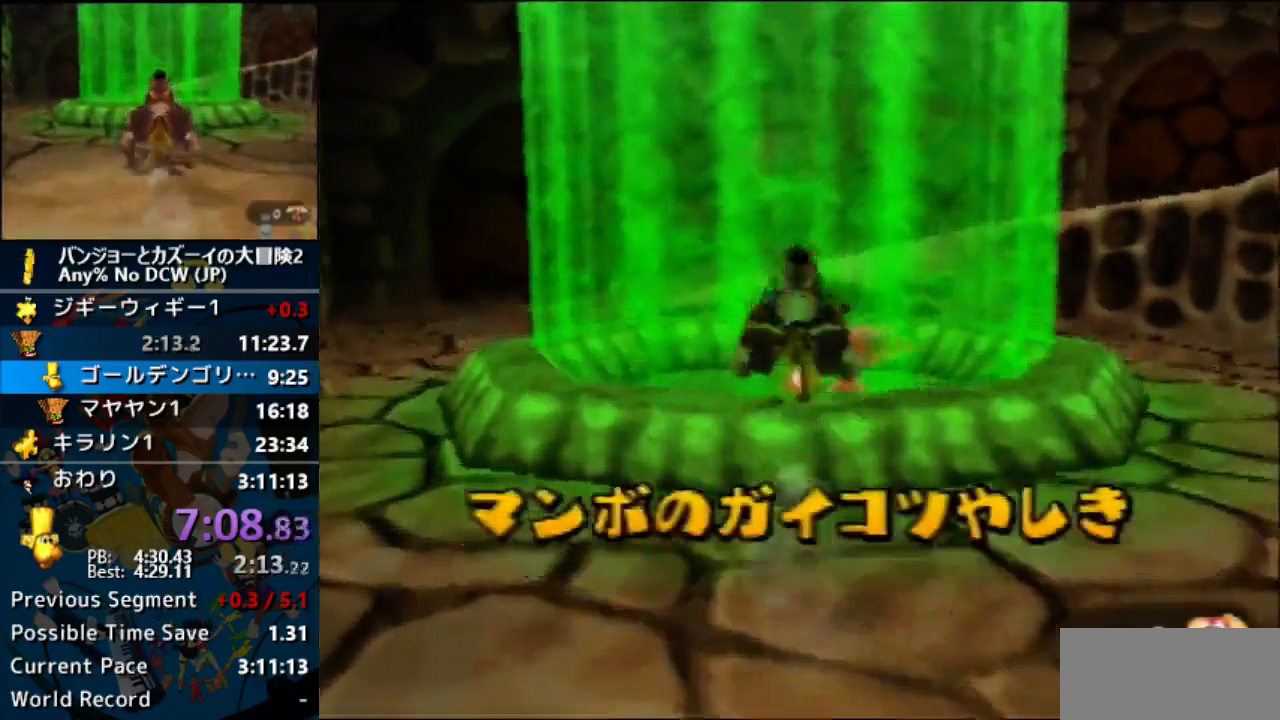
{"dt_ms": 500, "buttons": ["A"], "left_stick": "center", "events": []}
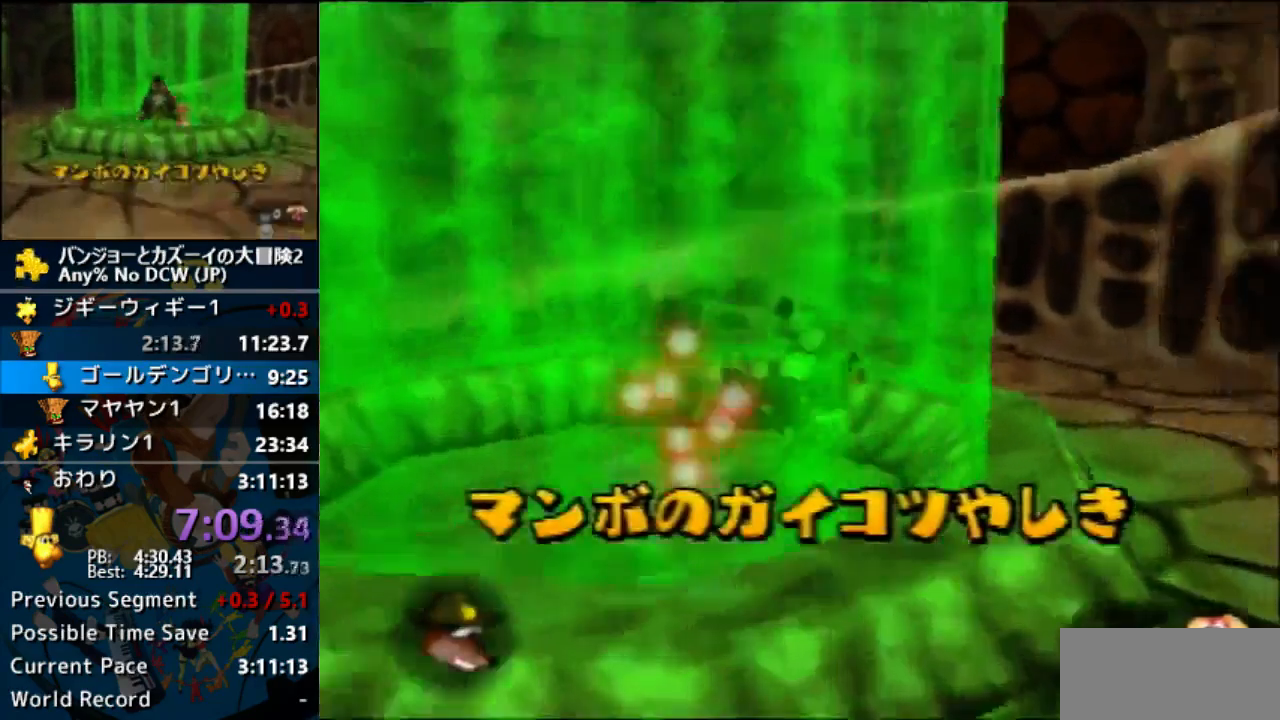
{"dt_ms": 500, "buttons": ["A"], "left_stick": "center", "events": []}
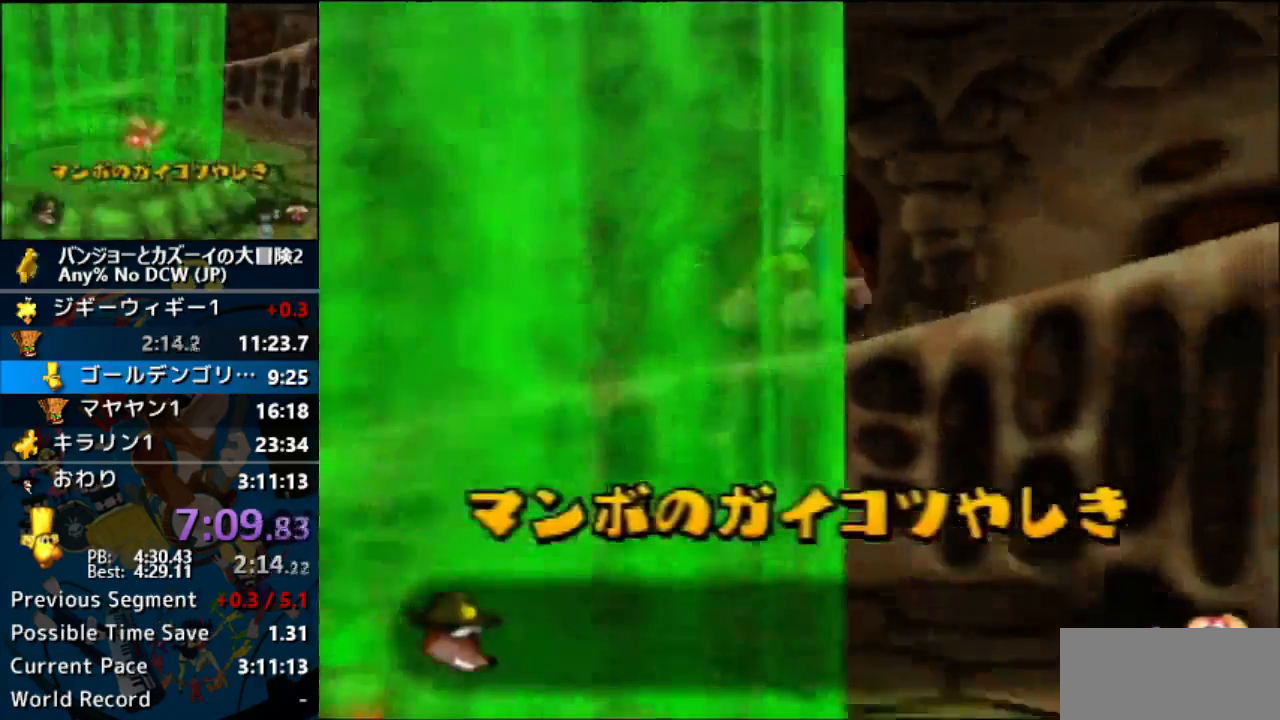
{"dt_ms": 500, "buttons": ["A"], "left_stick": "center", "events": []}
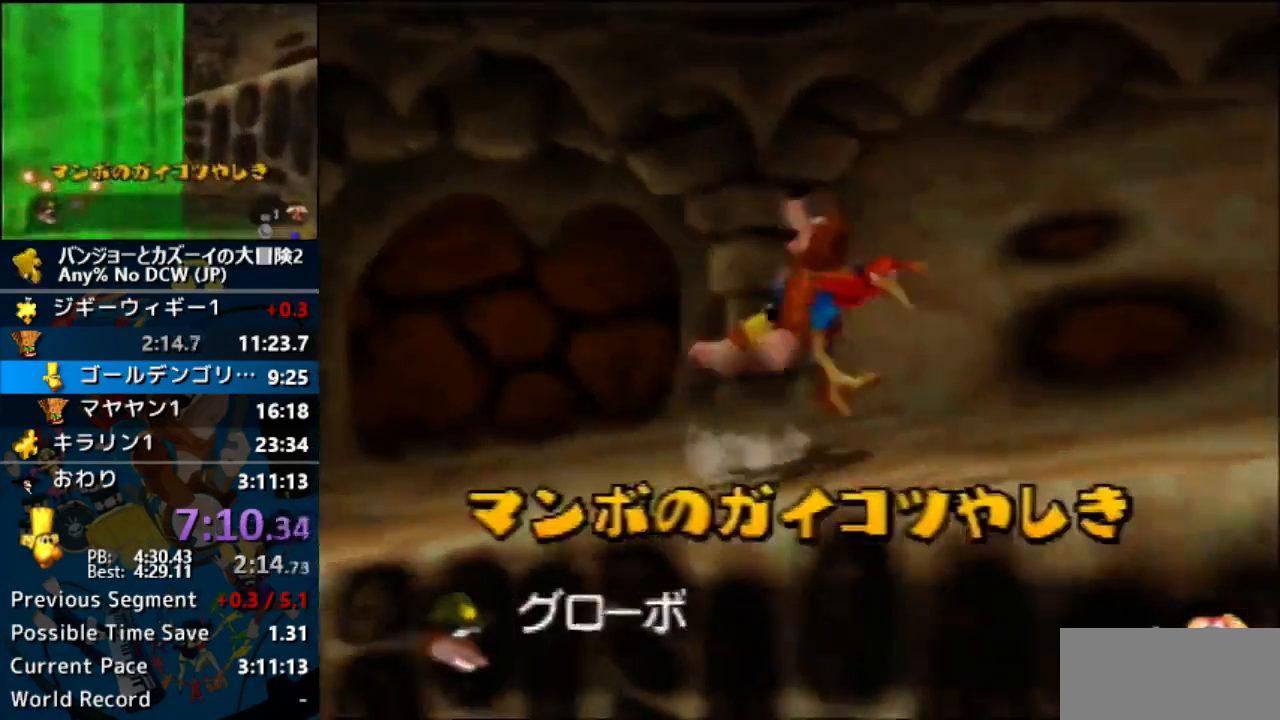
{"dt_ms": 500, "buttons": ["A"], "left_stick": "center"}
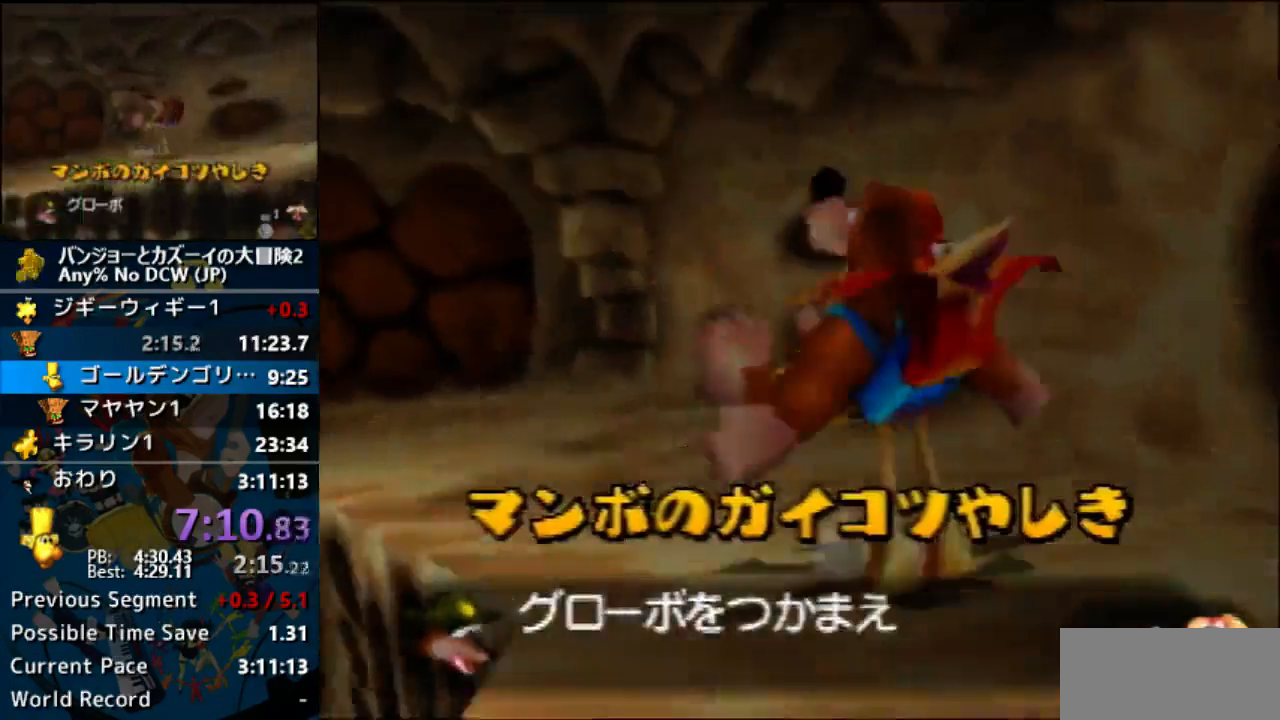
{"dt_ms": 500, "buttons": ["A"], "left_stick": "center", "events": []}
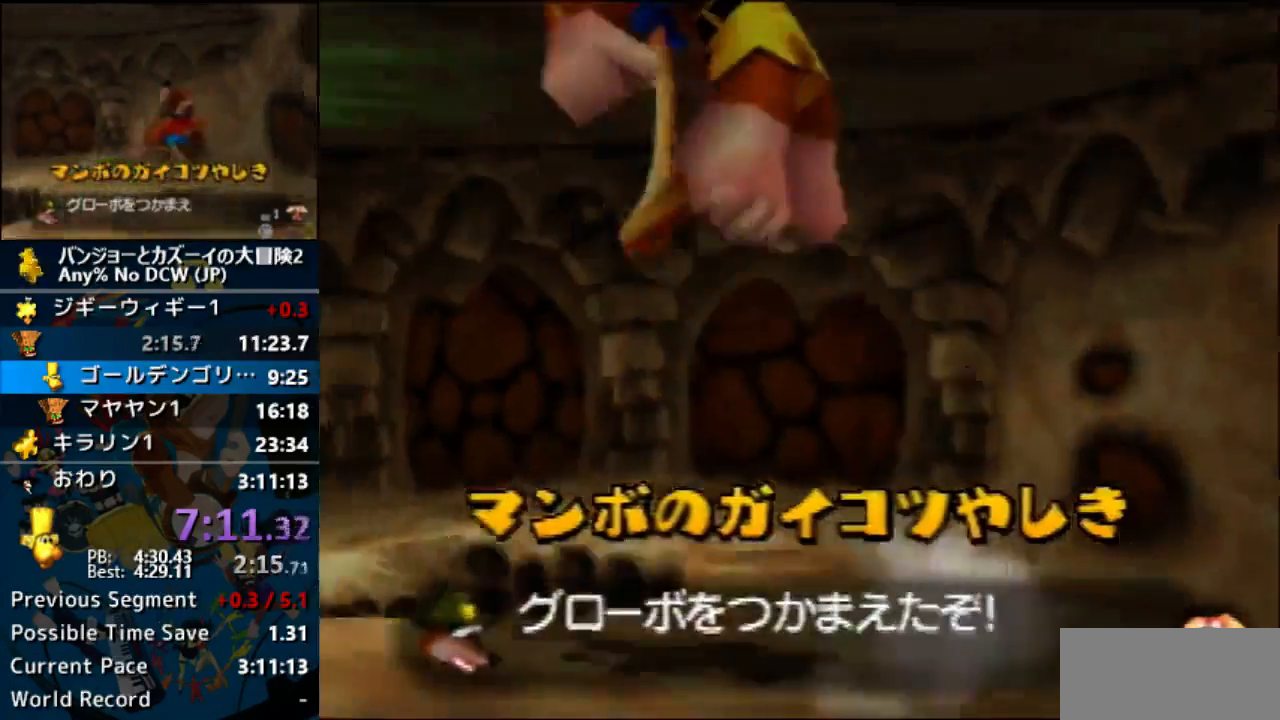
{"dt_ms": 500, "buttons": ["A"], "left_stick": "center", "events": []}
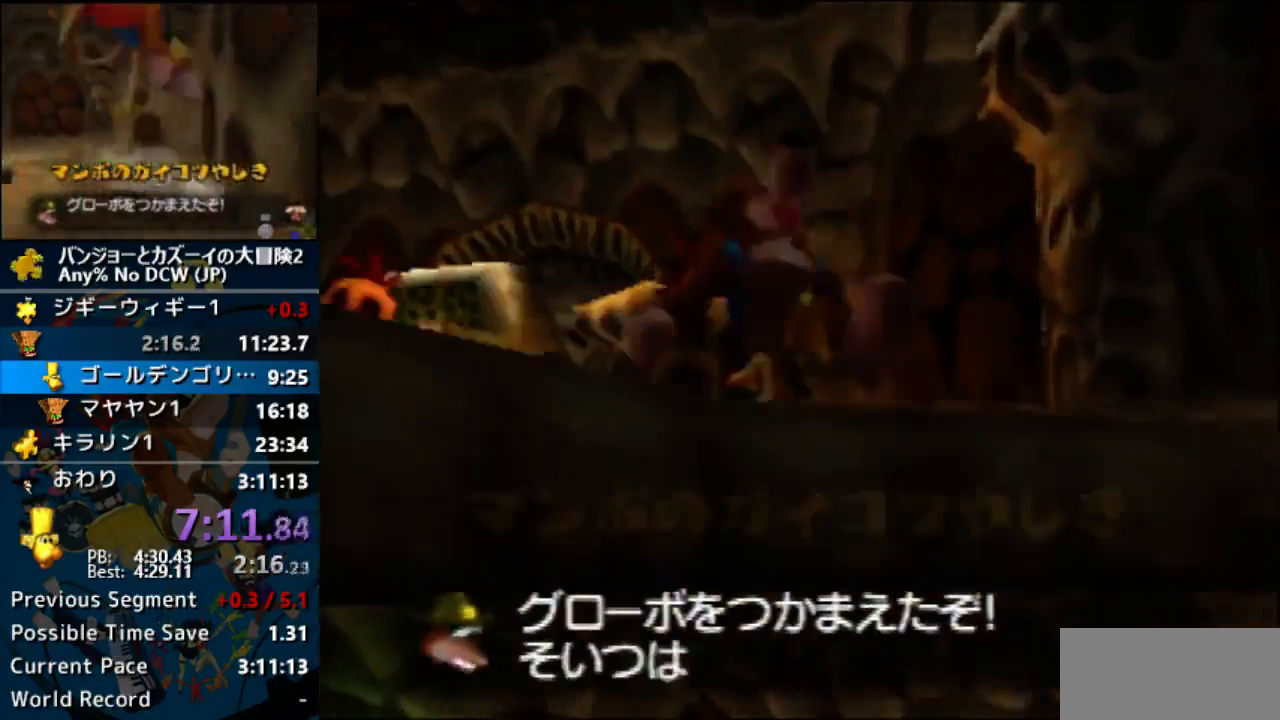
{"dt_ms": 500, "buttons": ["A"], "left_stick": "center", "events": []}
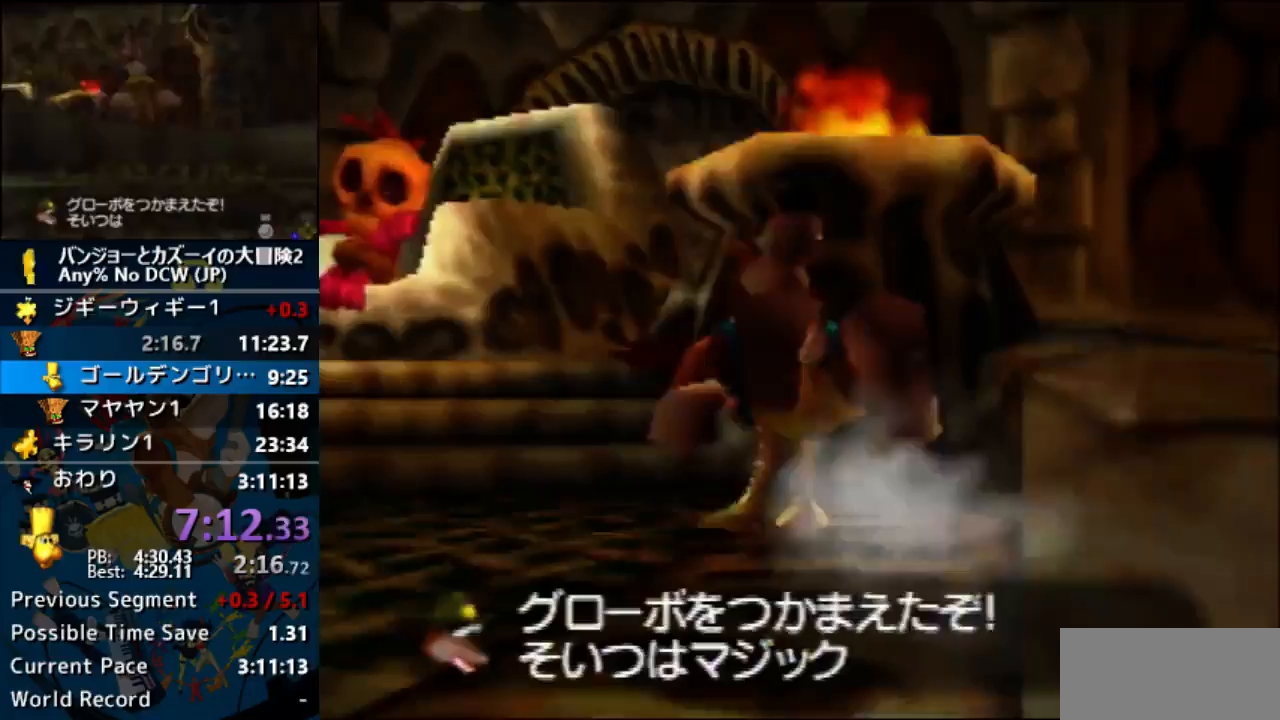
{"dt_ms": 500, "buttons": ["A"], "left_stick": "center", "events": []}
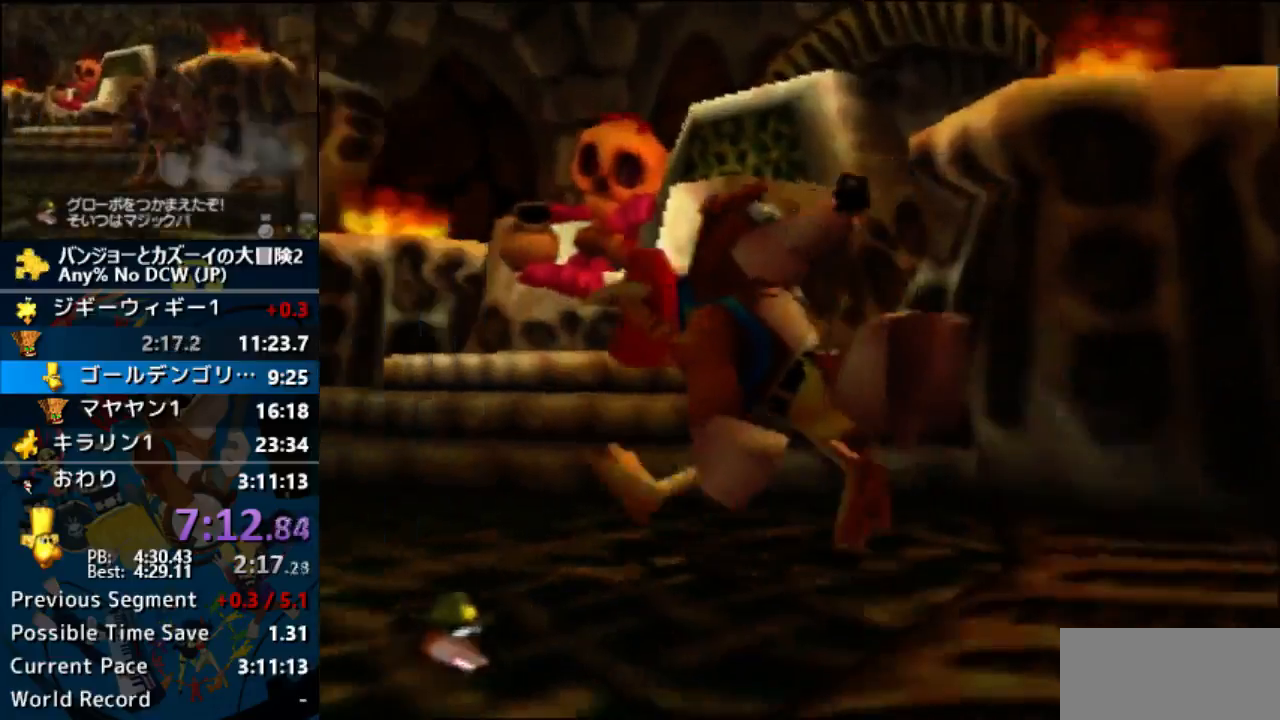
{"dt_ms": 500, "buttons": ["A"], "left_stick": "center", "events": []}
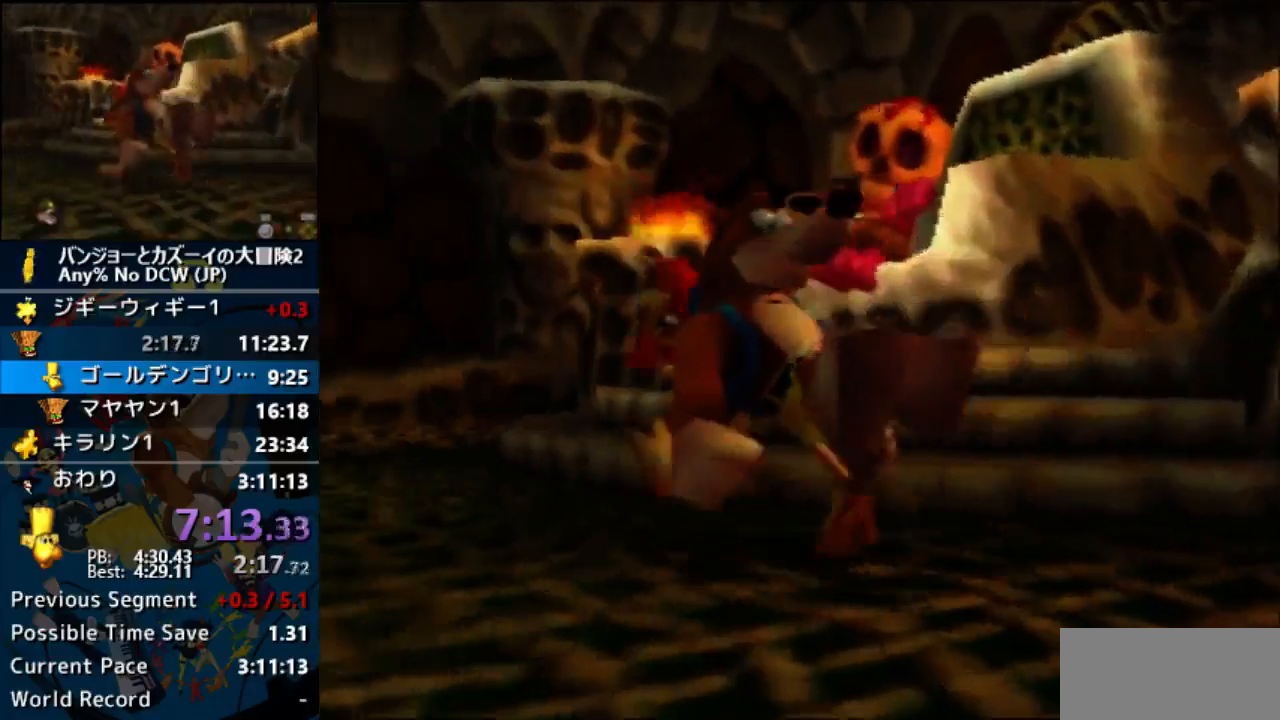
{"dt_ms": 500, "buttons": ["A"], "left_stick": "center", "events": []}
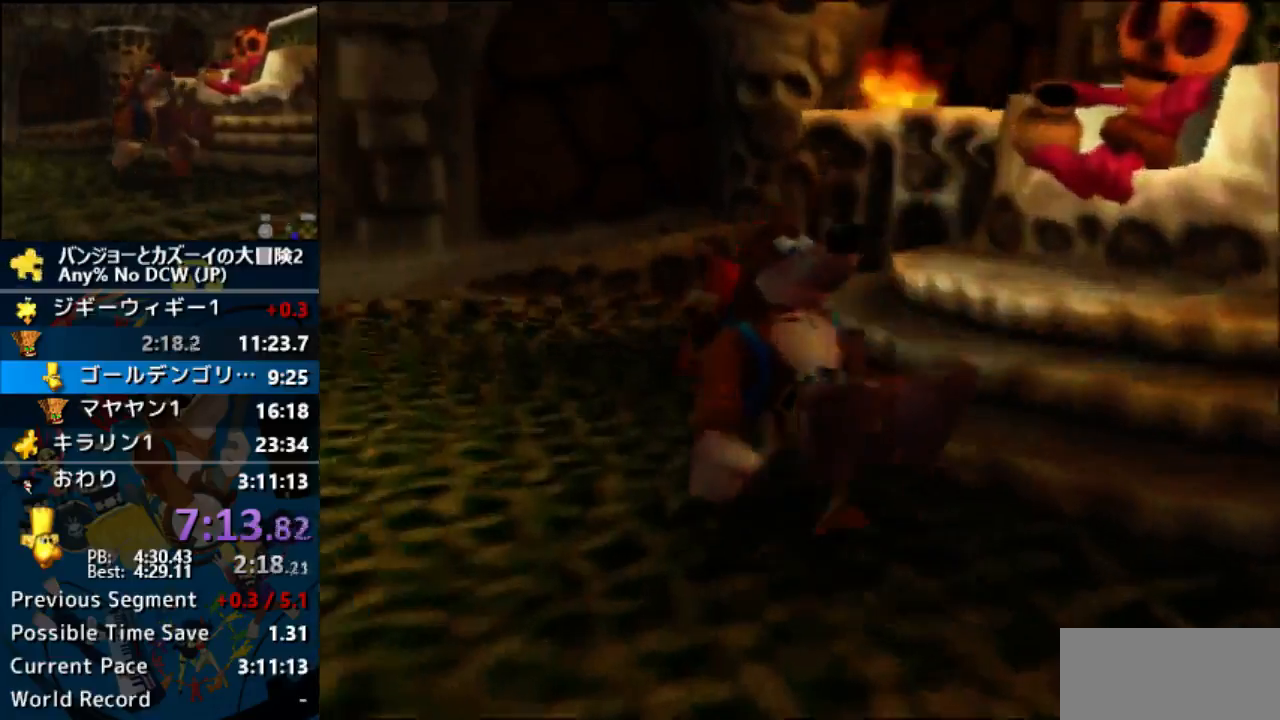
{"dt_ms": 500, "buttons": ["A"], "left_stick": "center", "events": []}
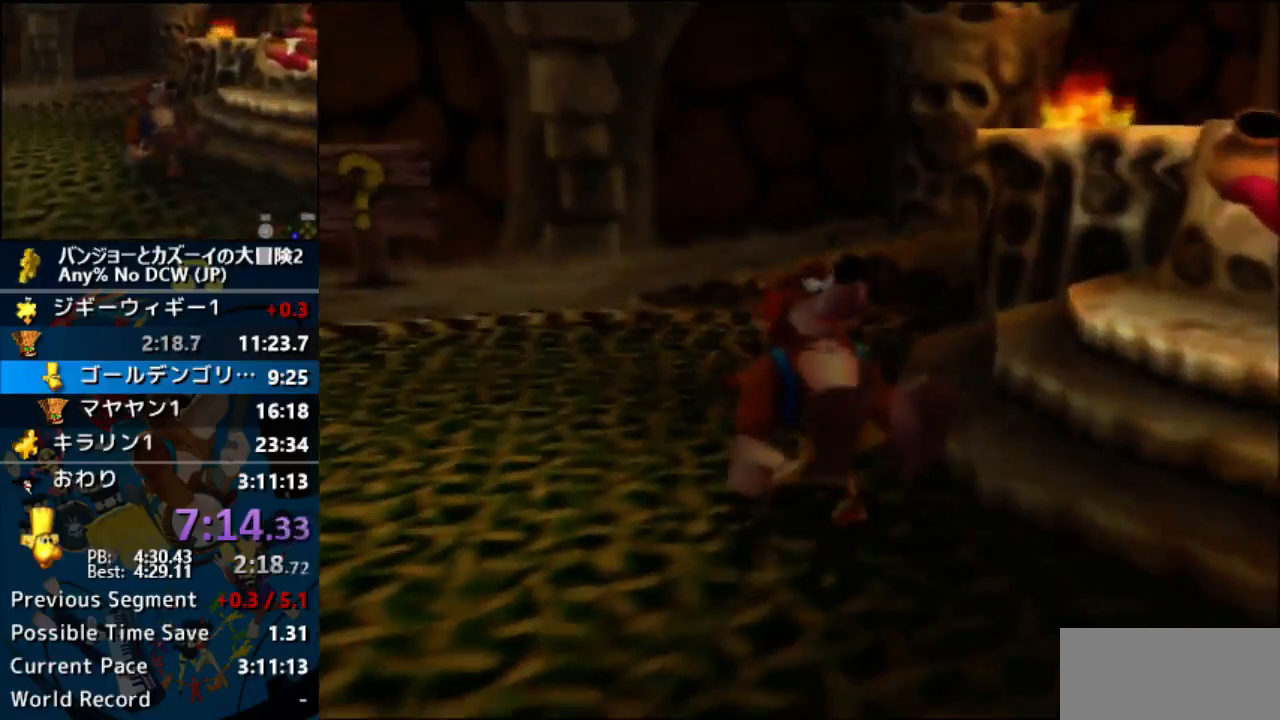
{"dt_ms": 500, "buttons": ["A"], "left_stick": "center", "events": []}
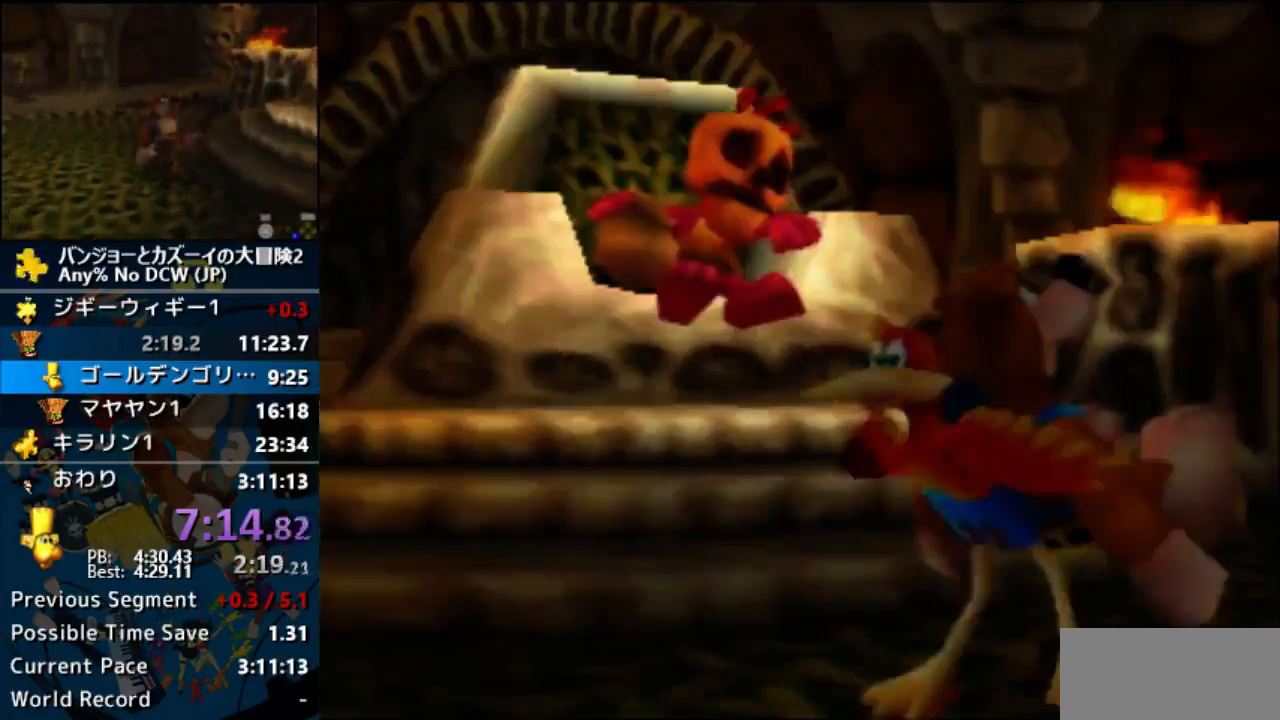
{"dt_ms": 500, "buttons": ["A"], "left_stick": "center", "events": []}
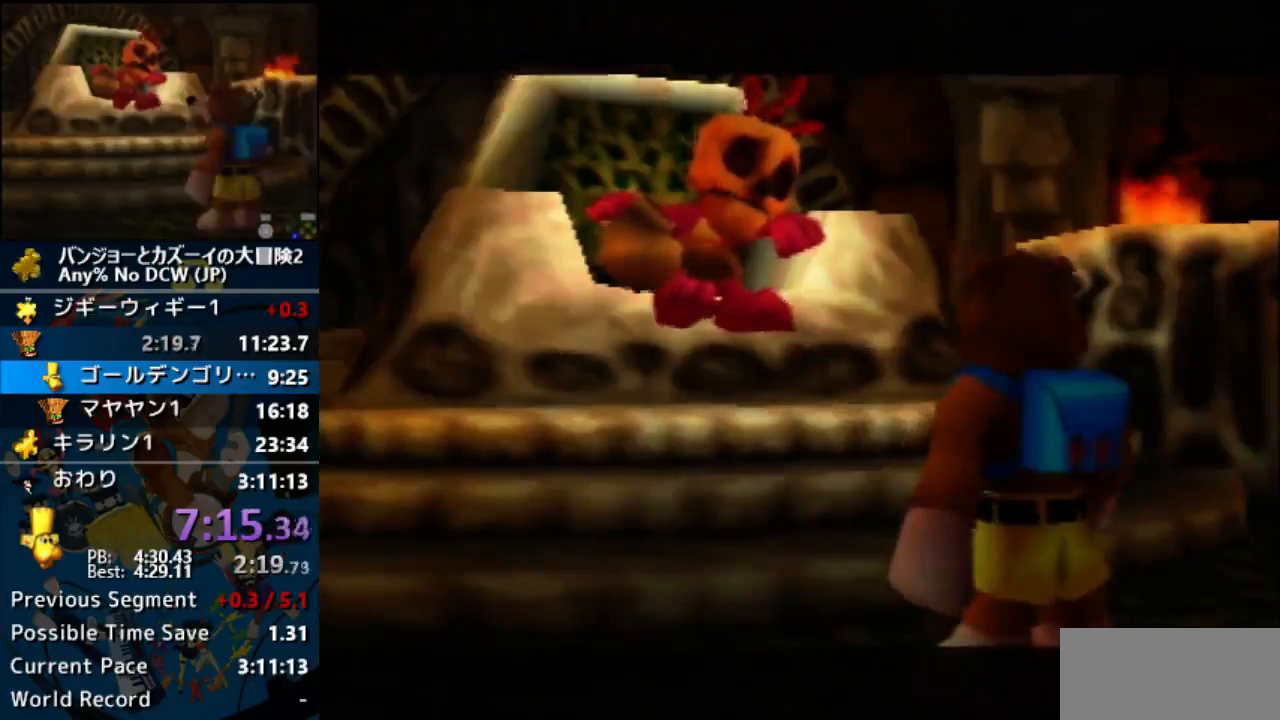
{"dt_ms": 500, "buttons": ["A"], "left_stick": "center", "events": []}
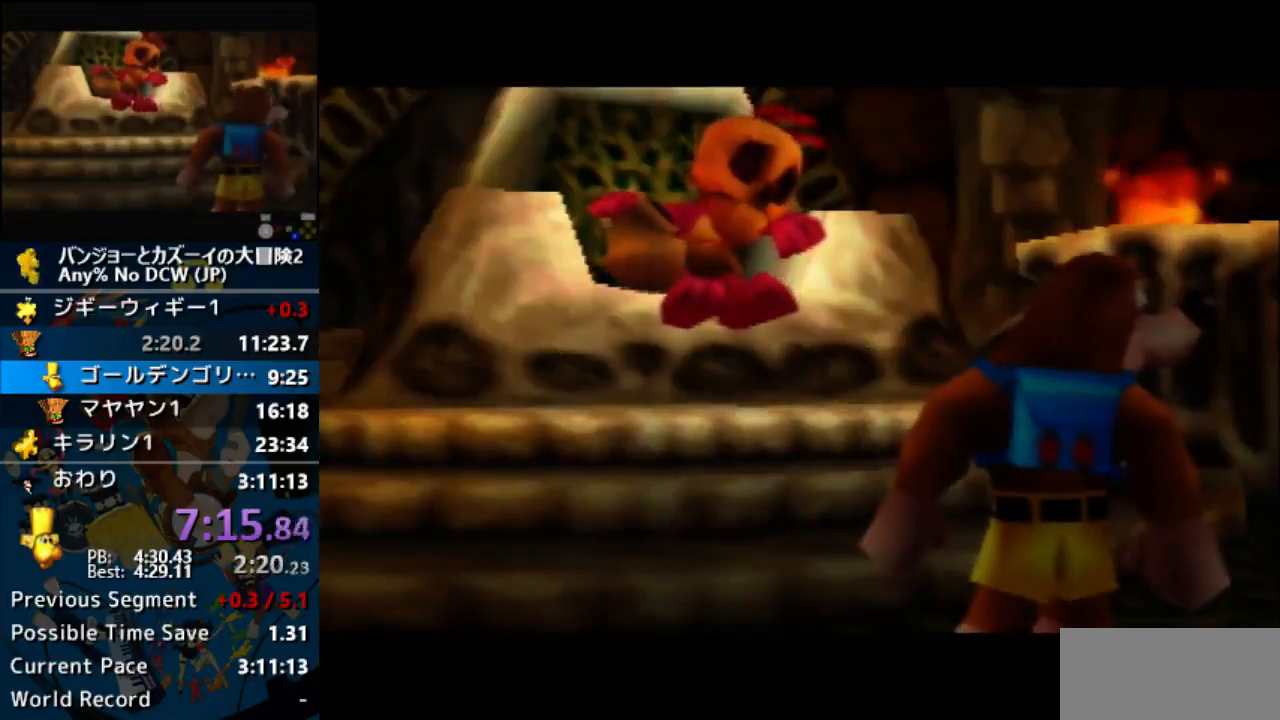
{"dt_ms": 500, "buttons": ["A"], "left_stick": "center", "events": []}
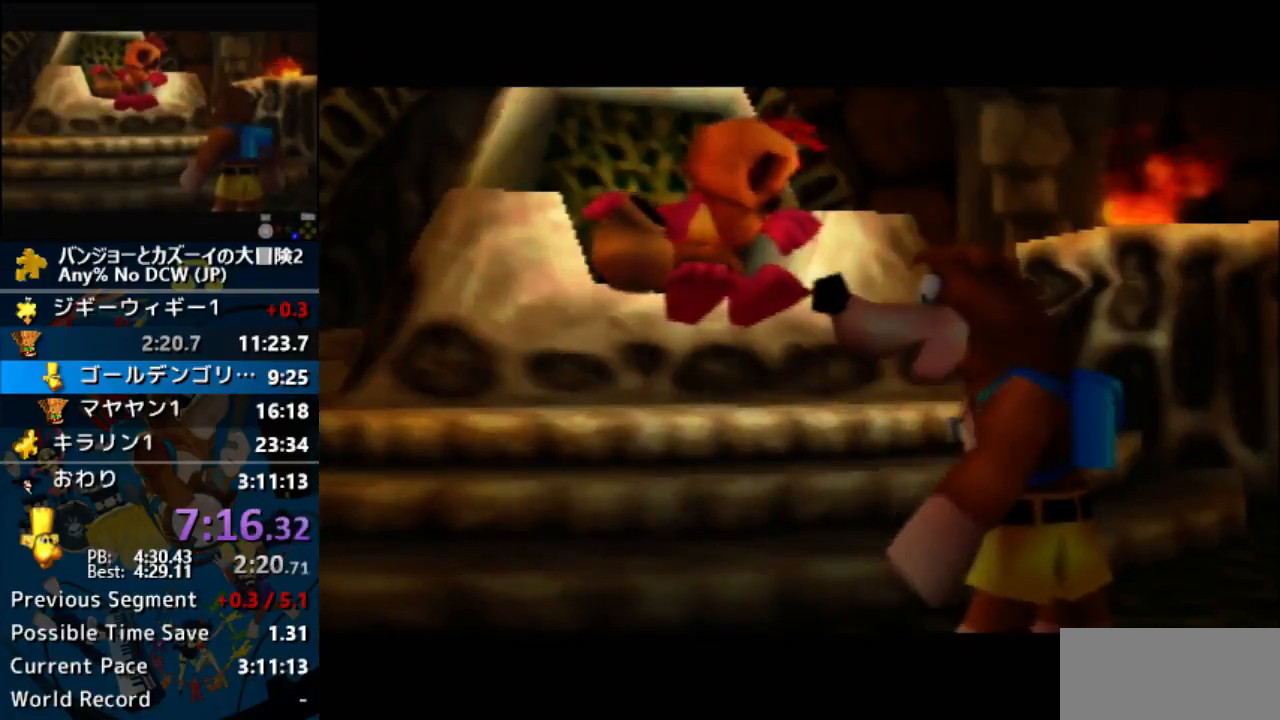
{"dt_ms": 500, "buttons": ["A"], "left_stick": "center", "events": []}
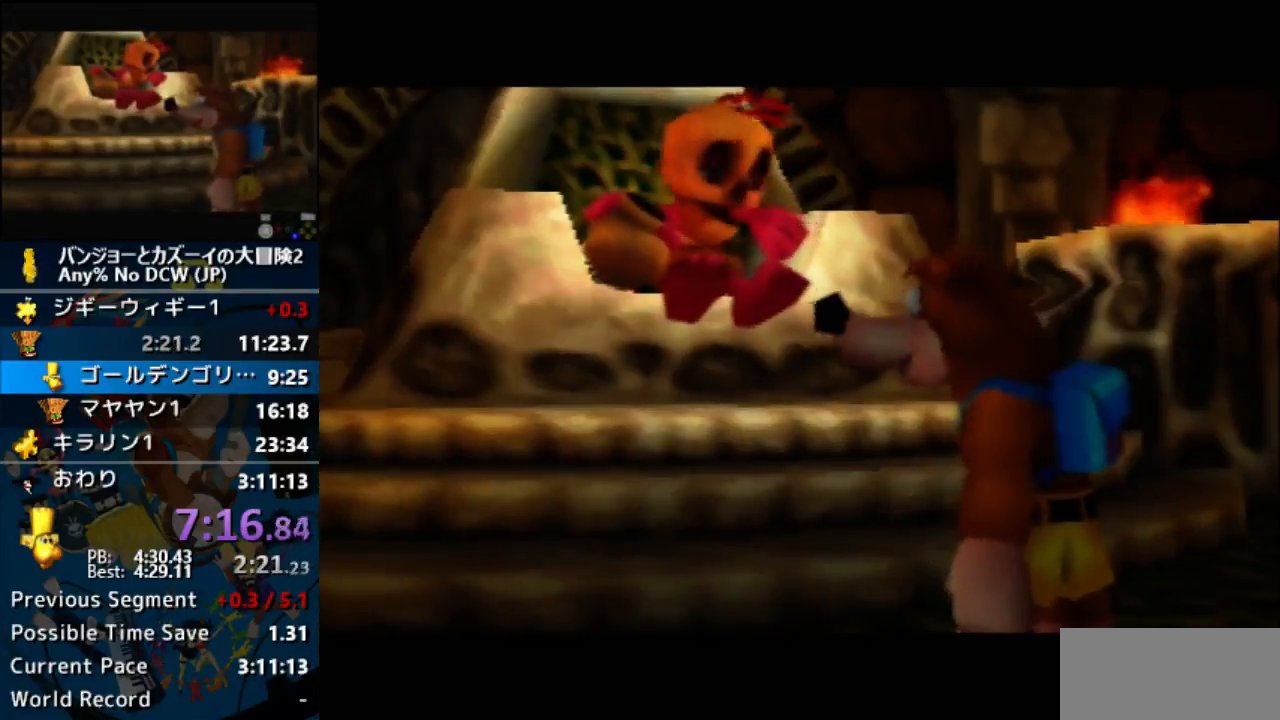
{"dt_ms": 500, "buttons": ["A"], "left_stick": "center", "events": []}
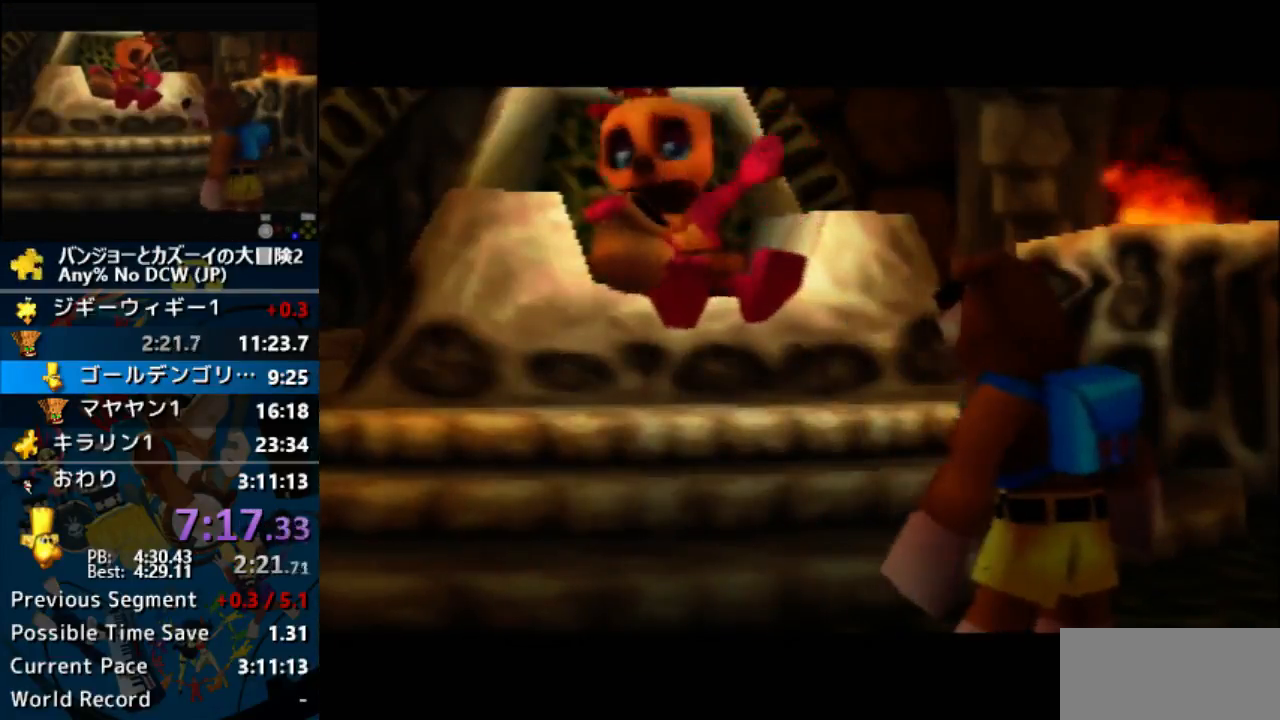
{"dt_ms": 500, "buttons": ["A"], "left_stick": "center", "events": []}